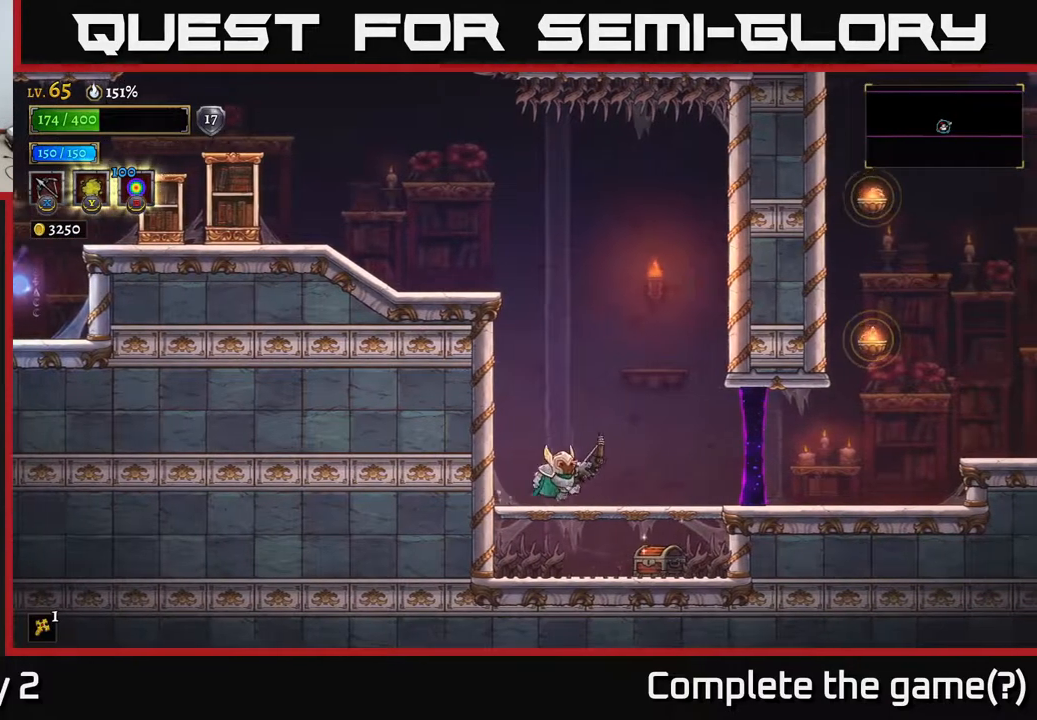
Gameplay with a controller (Xbox layout); each line is a JSON object with the inputs held at the frame after it. "events" lists button and stick changes between this image and that frame as [ms after this image, input, new state], when the widget could be followed in between.
{"buttons": [], "left_stick": "center", "right_stick": "center", "events": [[133, "left_stick", "down"], [167, "A", "down"], [267, "A", "up"], [333, "left_stick", "right"], [450, "left_stick", "center"]]}
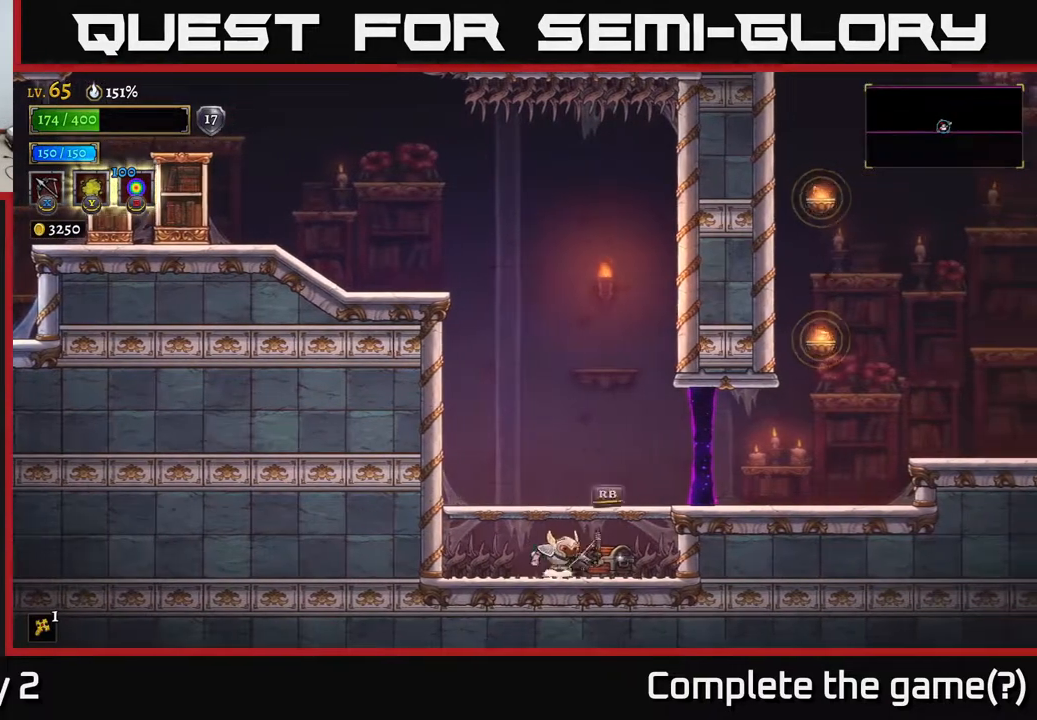
{"buttons": [], "left_stick": "center", "right_stick": "center", "events": [[100, "R1", "down"], [200, "left_stick", "right"], [233, "R1", "up"], [317, "left_stick", "center"]]}
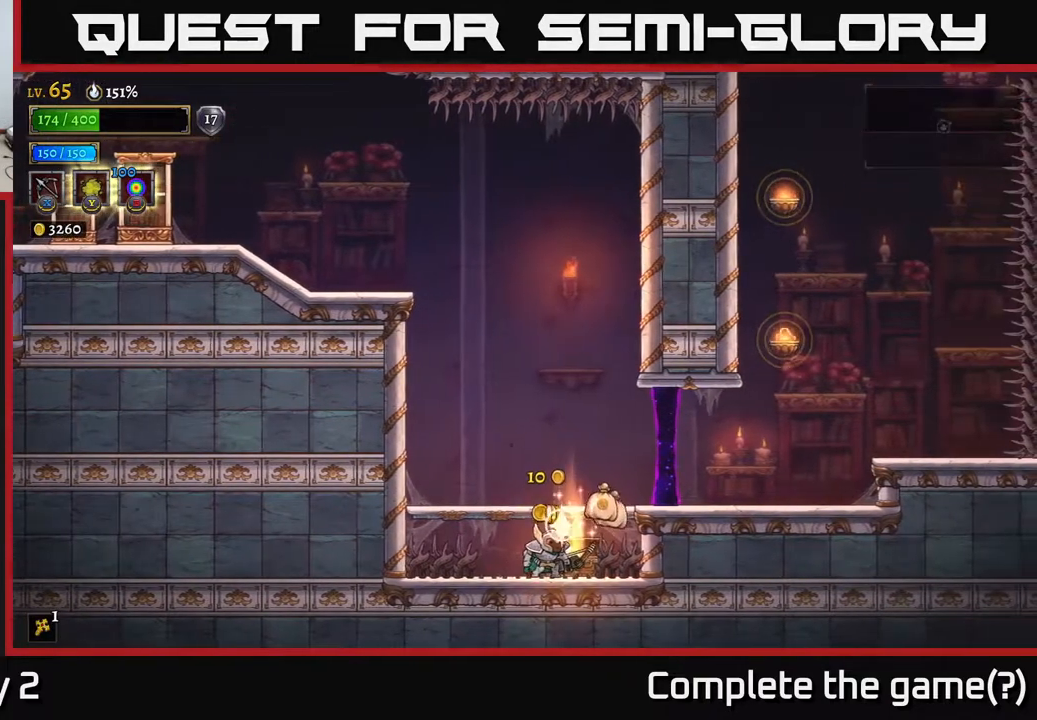
{"buttons": [], "left_stick": "center", "right_stick": "center", "events": []}
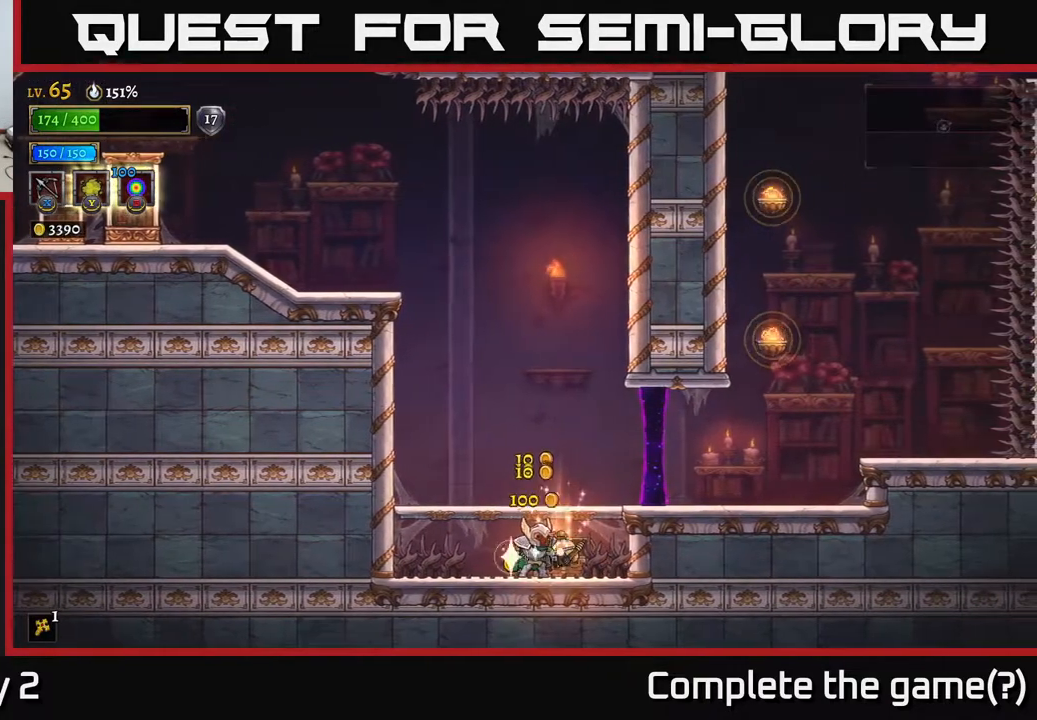
{"buttons": [], "left_stick": "left", "right_stick": "center", "events": [[150, "A", "down"], [317, "A", "up"], [367, "left_stick", "left"]]}
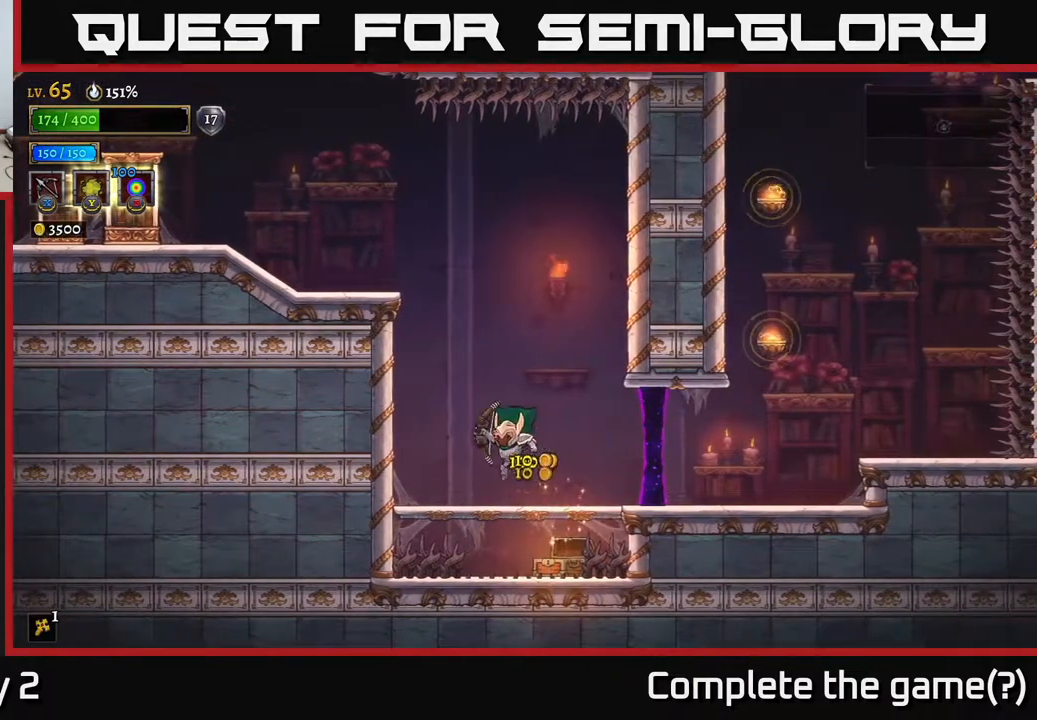
{"buttons": ["A"], "left_stick": "left", "right_stick": "center", "events": [[50, "left_stick", "center"], [150, "left_stick", "left"], [200, "A", "down"], [417, "A", "up"], [467, "A", "down"]]}
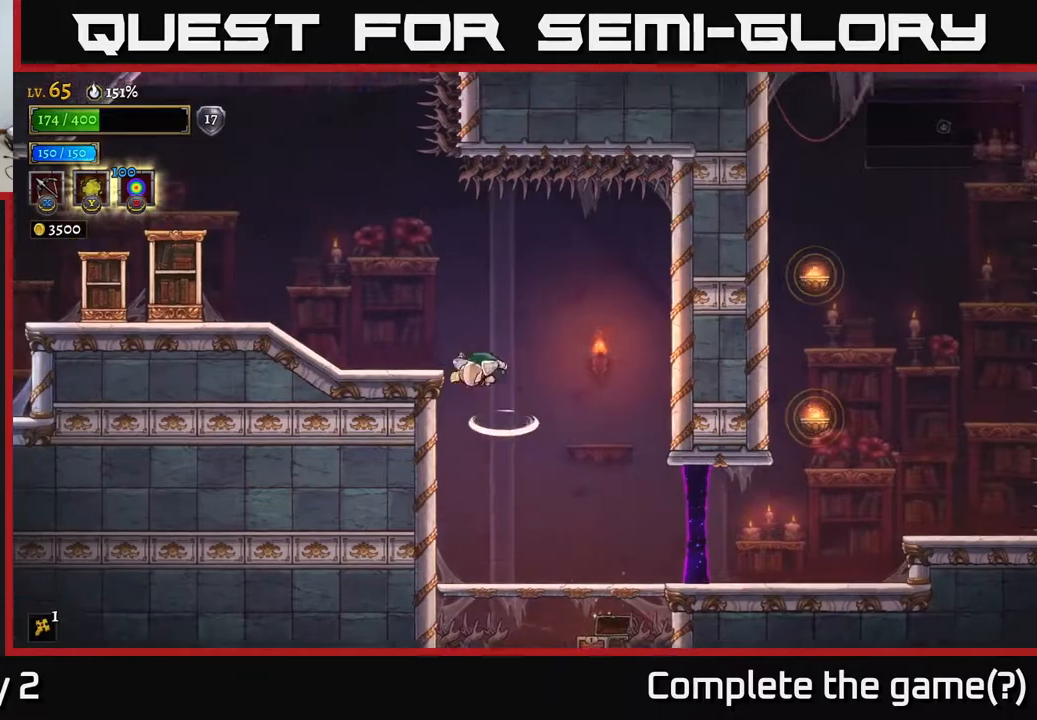
{"buttons": [], "left_stick": "left", "right_stick": "up", "events": [[183, "A", "up"], [350, "right_stick", "up-left"], [500, "right_stick", "up"]]}
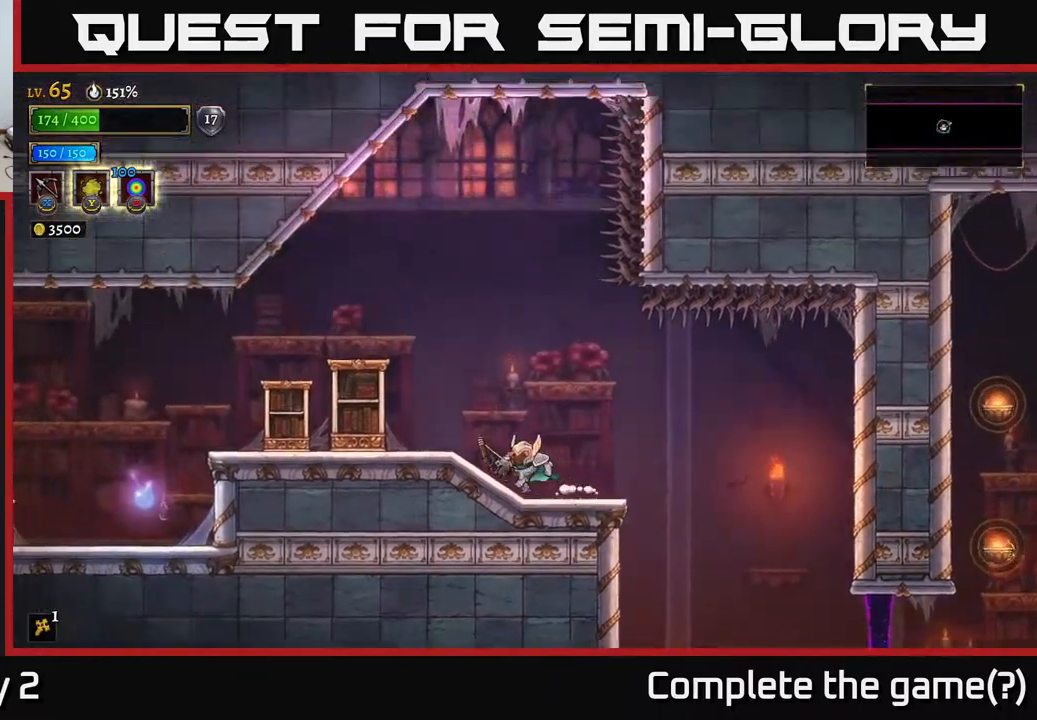
{"buttons": [], "left_stick": "left", "right_stick": "up", "events": []}
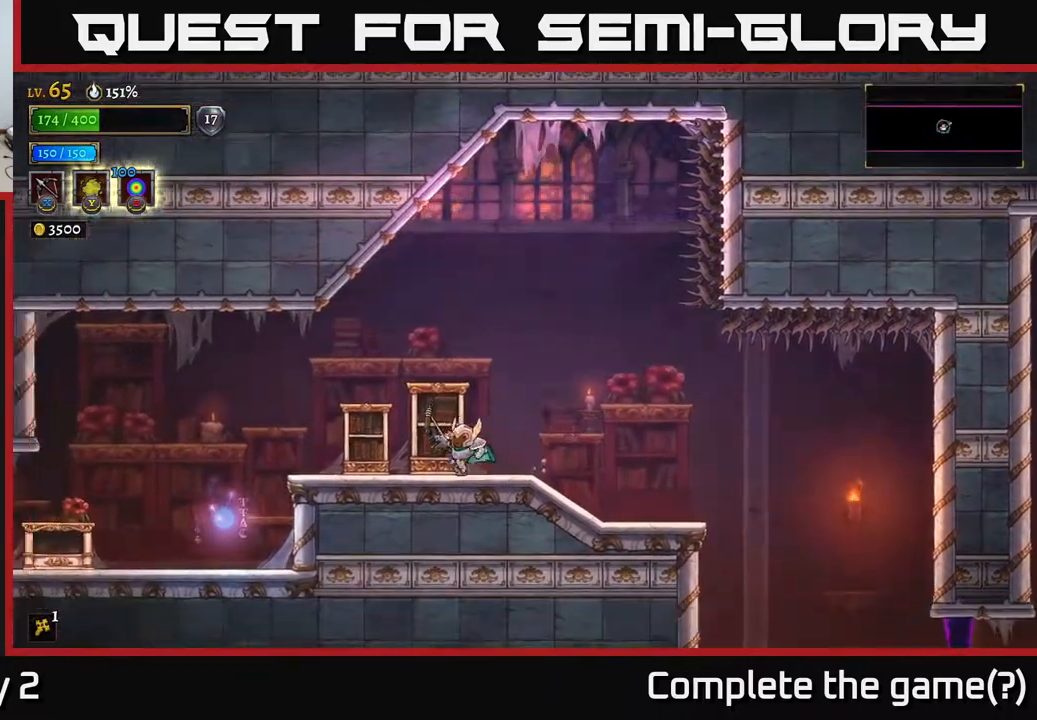
{"buttons": ["L2"], "left_stick": "left", "right_stick": "down-left", "events": [[17, "right_stick", "left"], [83, "right_stick", "down-left"], [450, "L2", "down"]]}
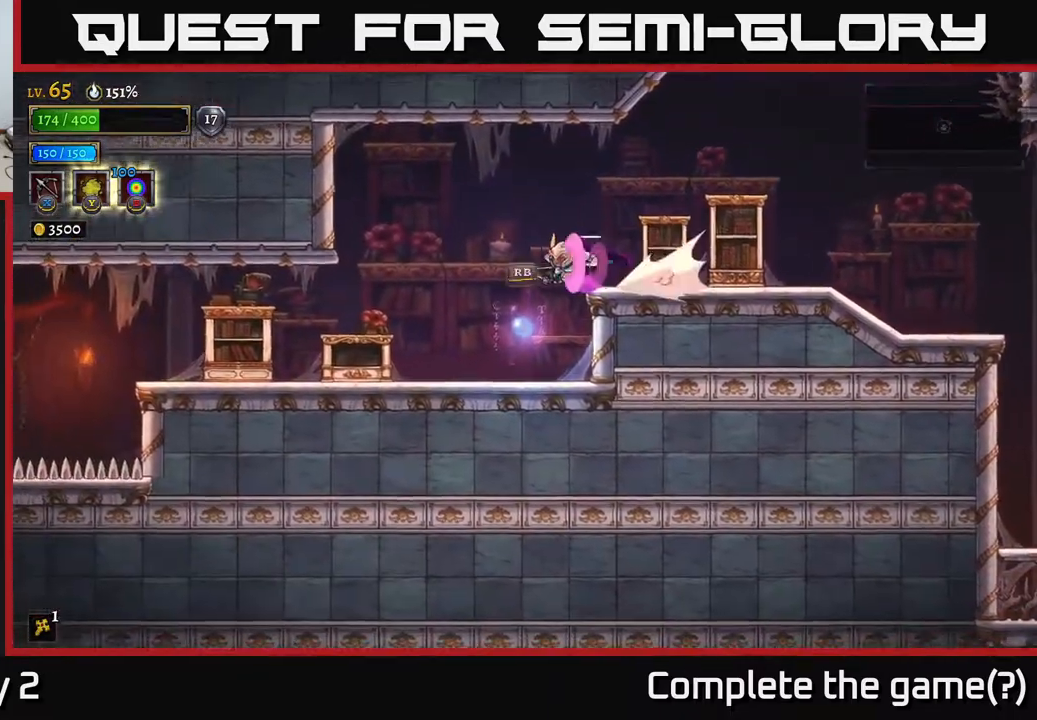
{"buttons": [], "left_stick": "left", "right_stick": "down-left", "events": [[83, "L2", "up"], [150, "right_stick", "down"], [450, "right_stick", "down-left"]]}
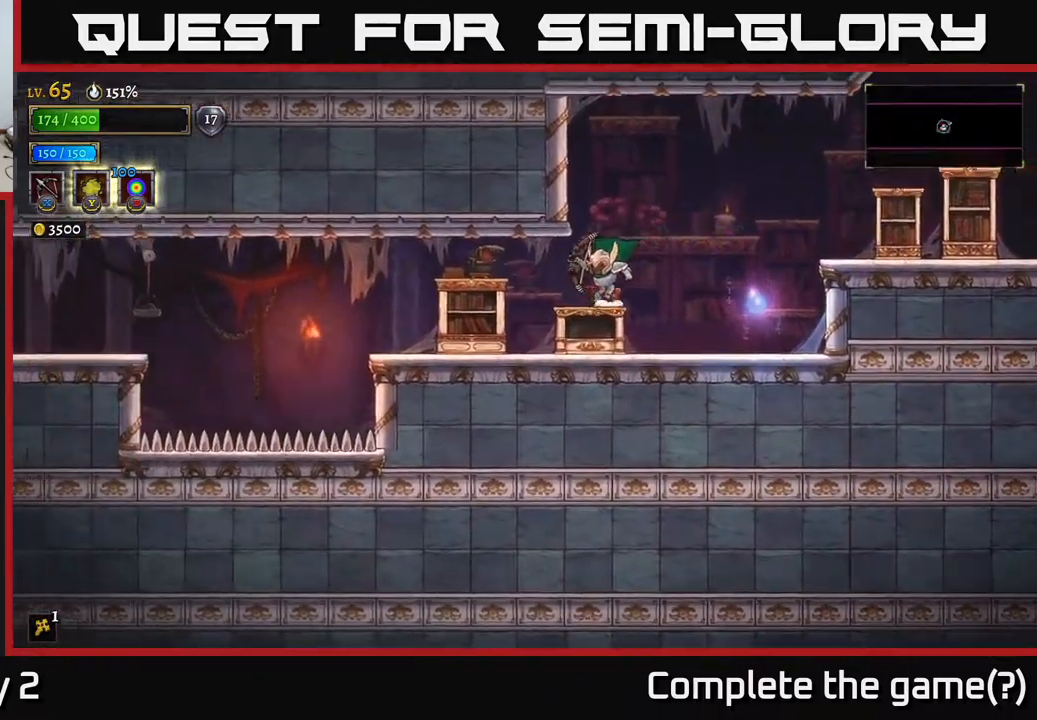
{"buttons": [], "left_stick": "center", "right_stick": "down-left", "events": [[350, "left_stick", "center"]]}
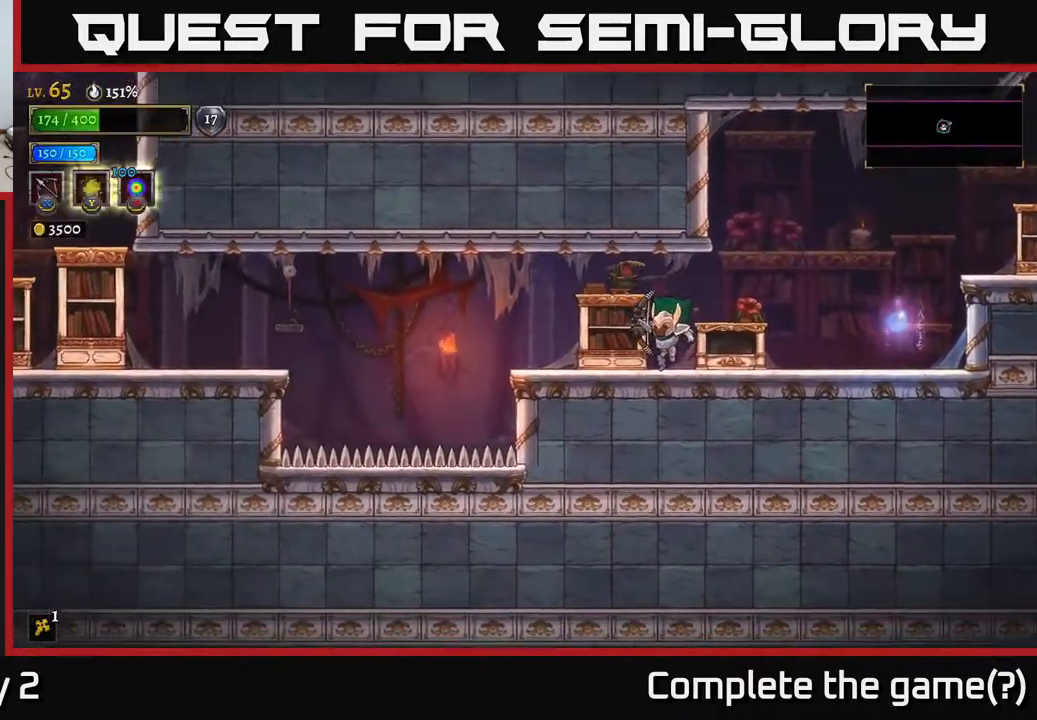
{"buttons": [], "left_stick": "right", "right_stick": "center", "events": [[100, "left_stick", "right"], [133, "right_stick", "center"], [233, "R2", "down"], [450, "R2", "up"]]}
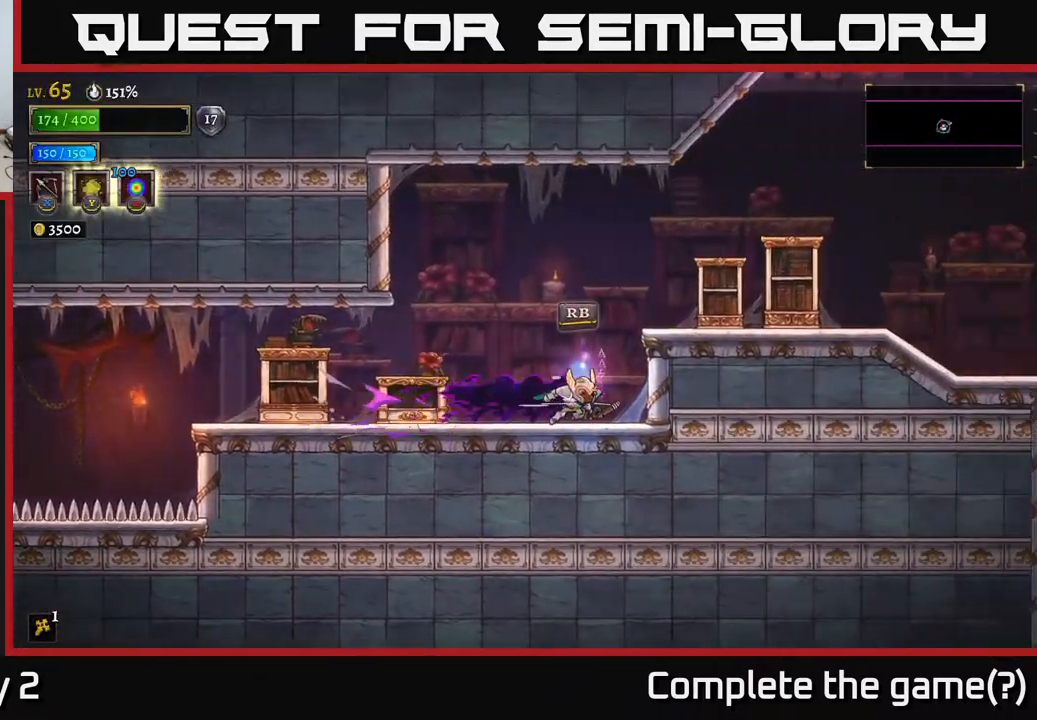
{"buttons": ["X"], "left_stick": "left", "right_stick": "center", "events": [[150, "X", "down"], [150, "left_stick", "left"]]}
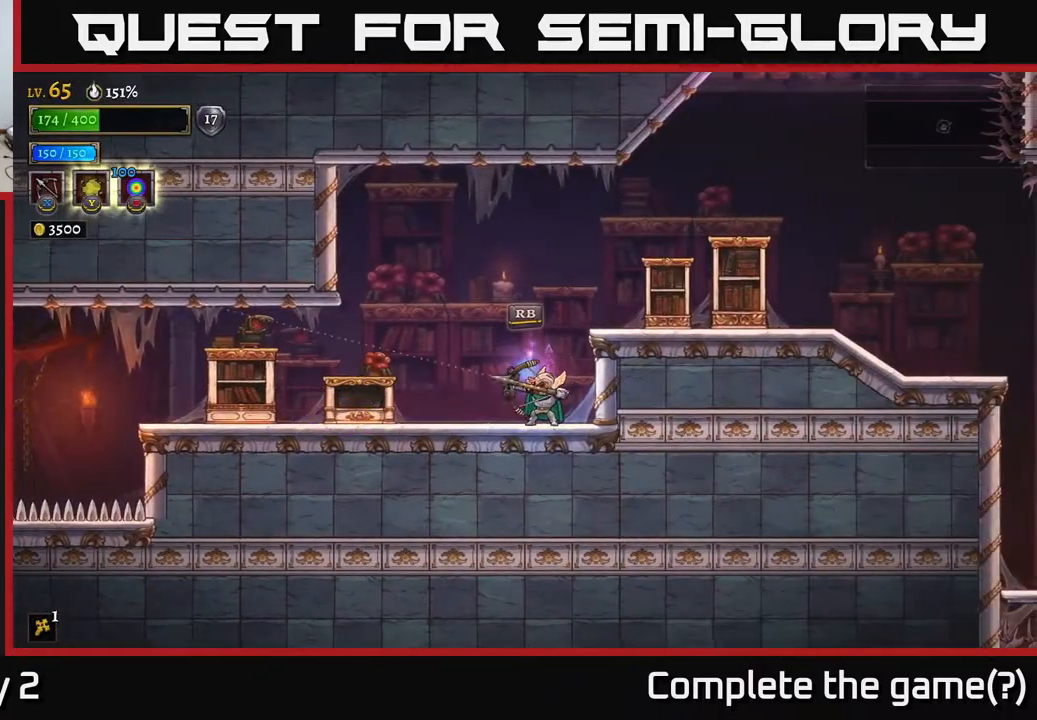
{"buttons": [], "left_stick": "center", "right_stick": "center", "events": [[217, "X", "up"], [483, "left_stick", "center"]]}
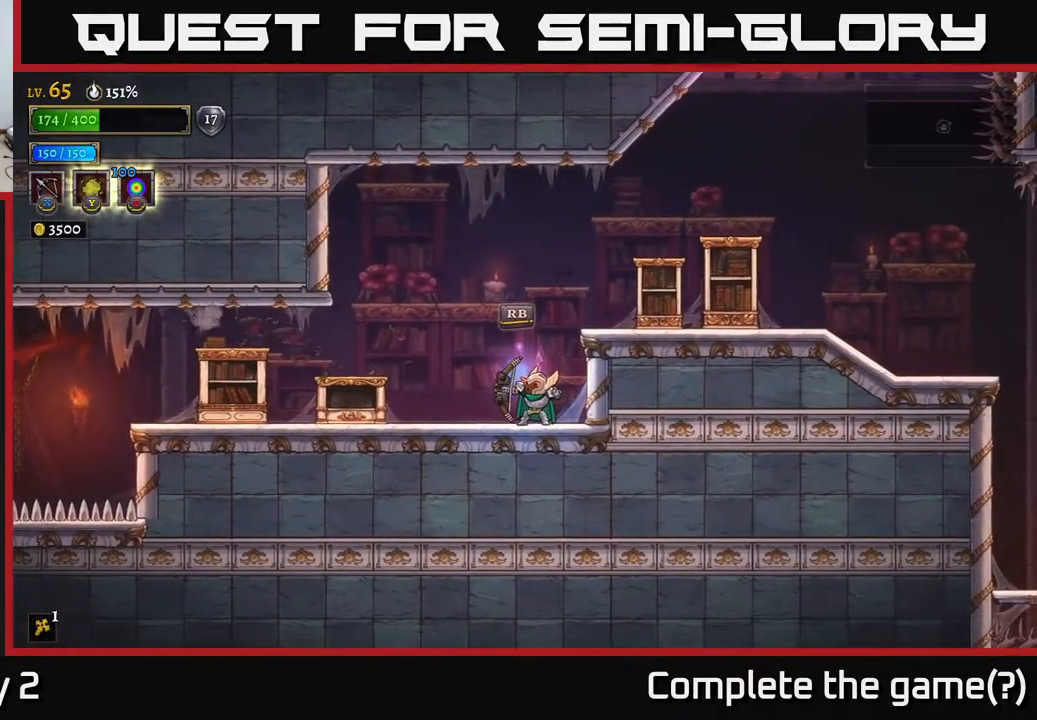
{"buttons": [], "left_stick": "right", "right_stick": "center", "events": [[167, "left_stick", "right"], [267, "A", "down"], [433, "A", "up"]]}
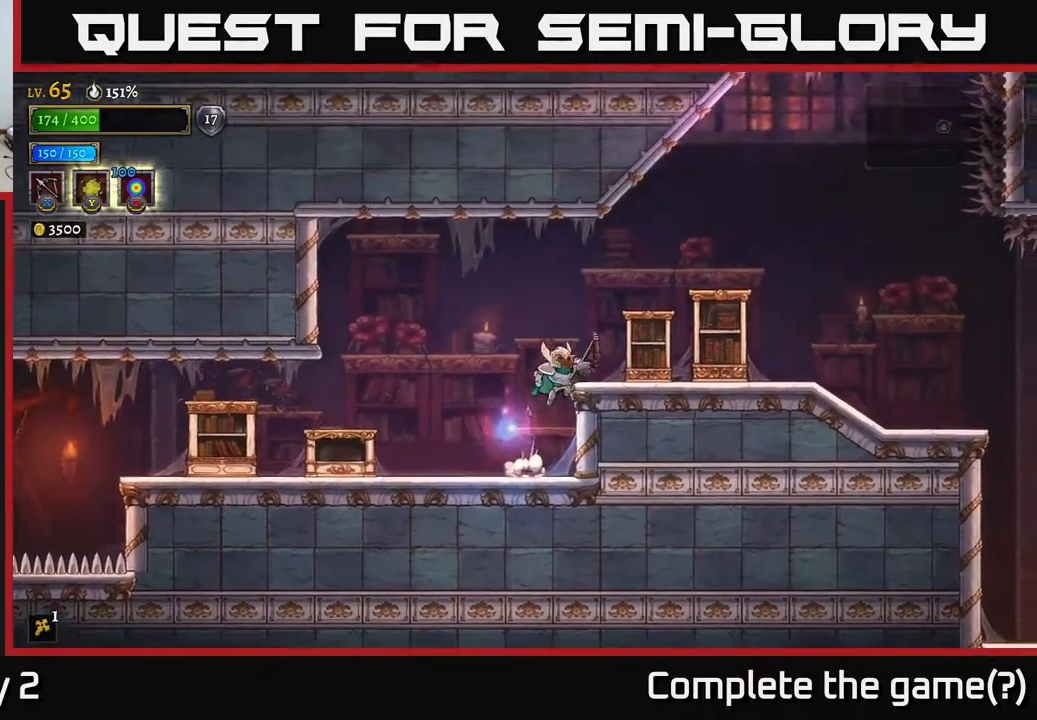
{"buttons": ["R2"], "left_stick": "right", "right_stick": "center", "events": [[67, "A", "down"], [150, "A", "up"], [400, "R2", "down"]]}
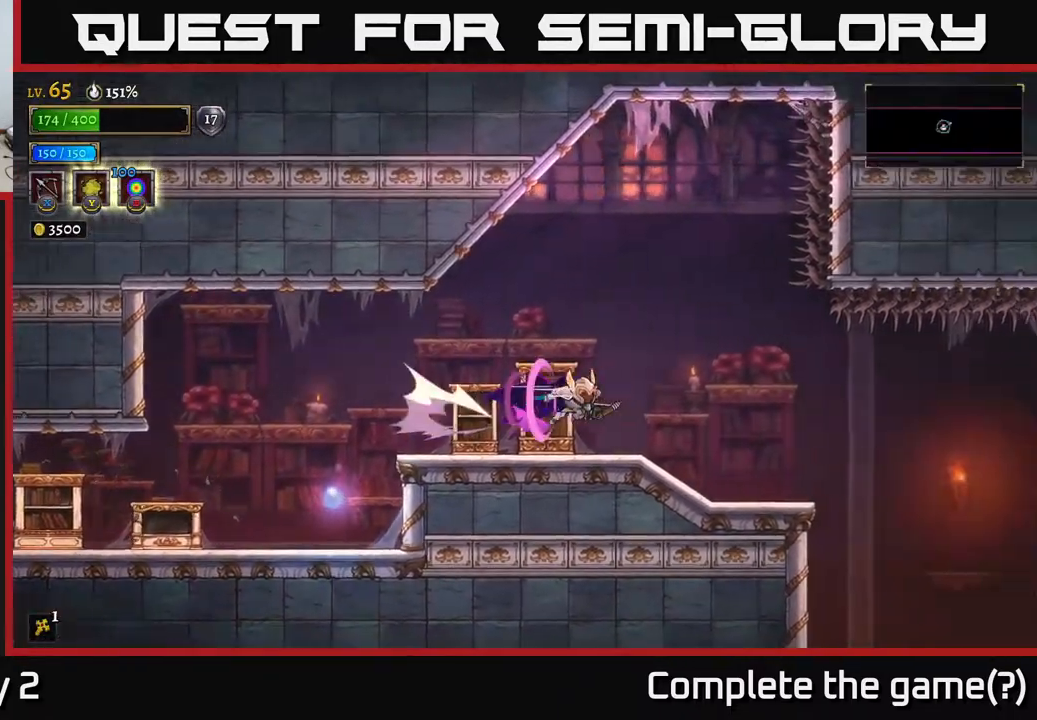
{"buttons": [], "left_stick": "right", "right_stick": "center", "events": [[17, "R2", "up"], [100, "right_stick", "down"], [333, "left_stick", "center"], [433, "left_stick", "right"], [433, "right_stick", "center"]]}
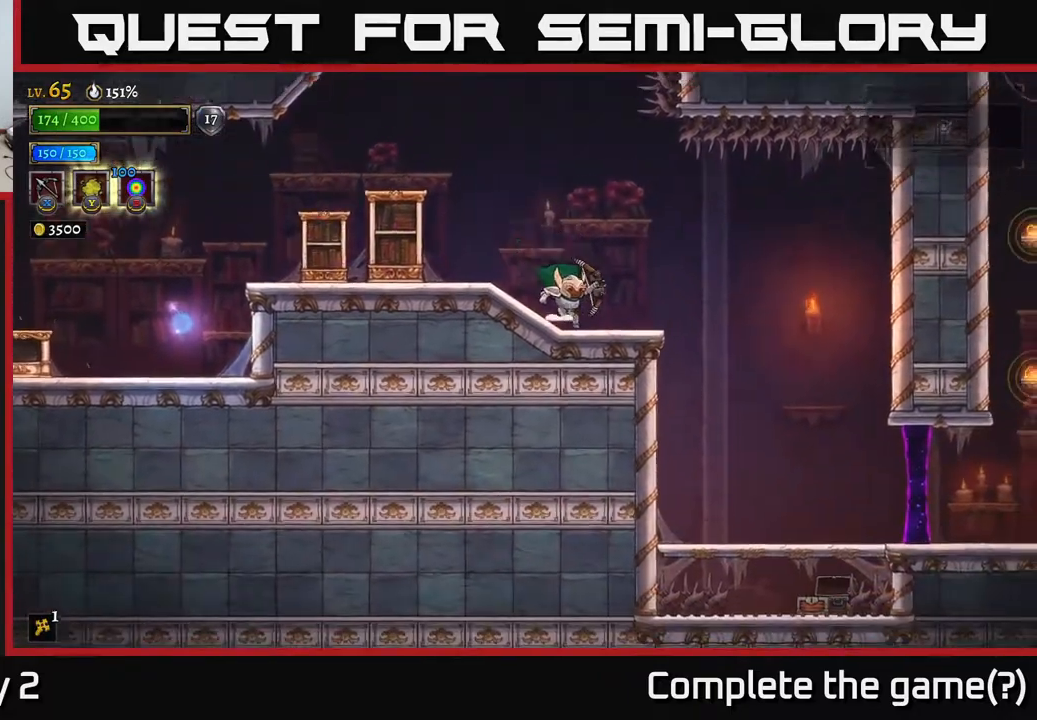
{"buttons": [], "left_stick": "right", "right_stick": "center", "events": []}
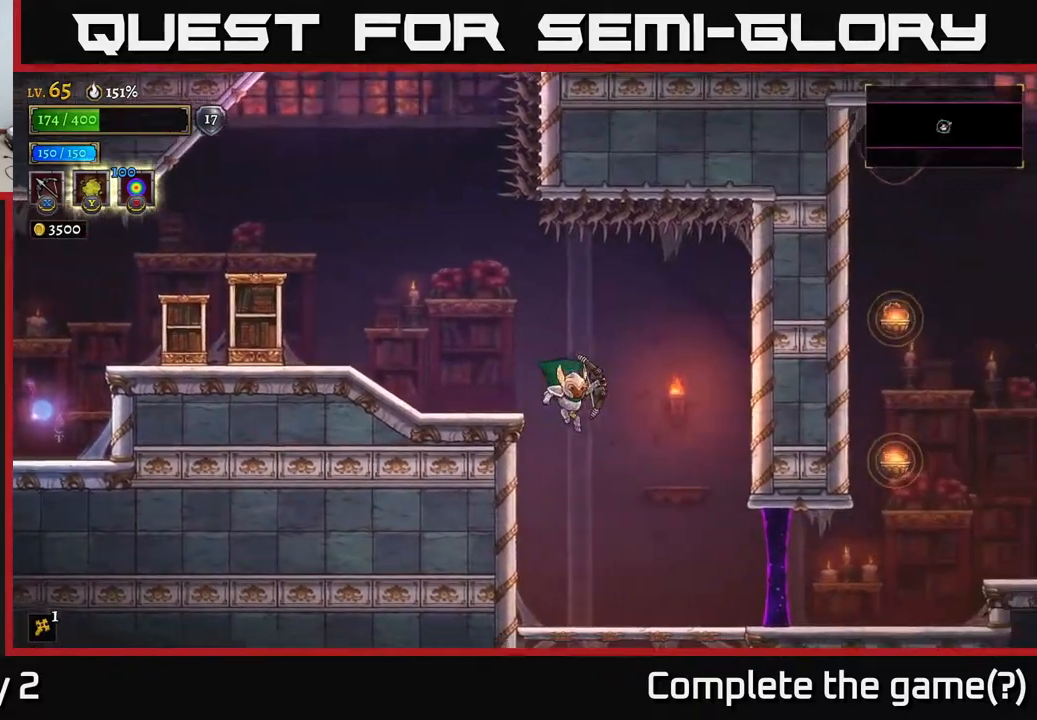
{"buttons": [], "left_stick": "right", "right_stick": "center", "events": []}
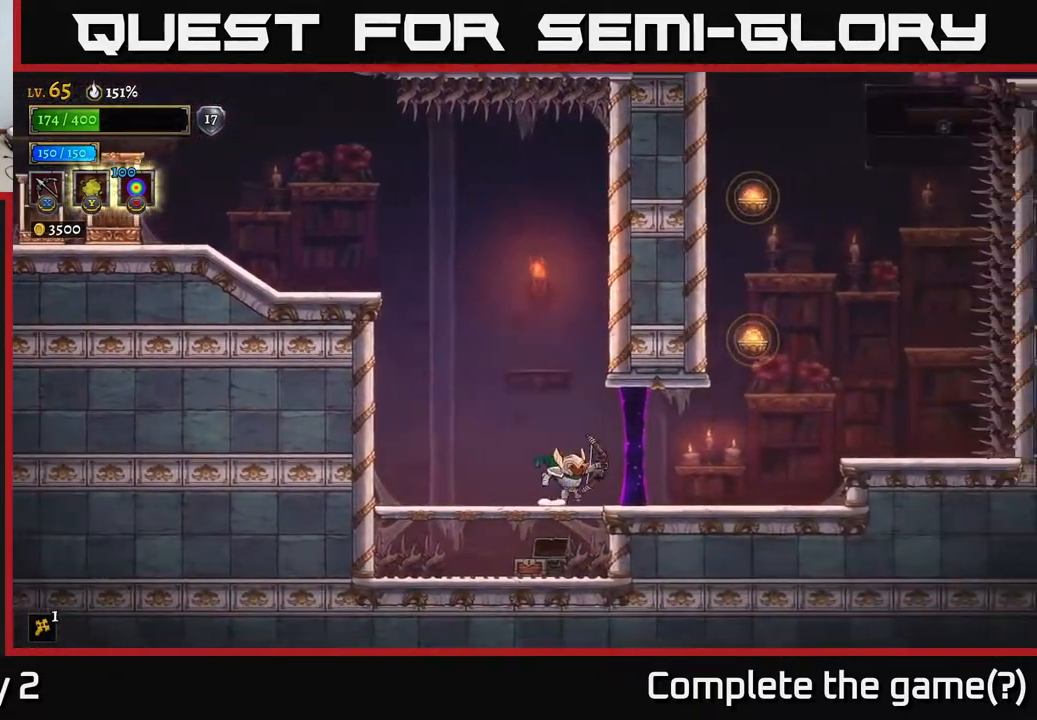
{"buttons": ["A"], "left_stick": "right", "right_stick": "center", "events": [[33, "R2", "down"], [250, "R2", "up"], [417, "A", "down"]]}
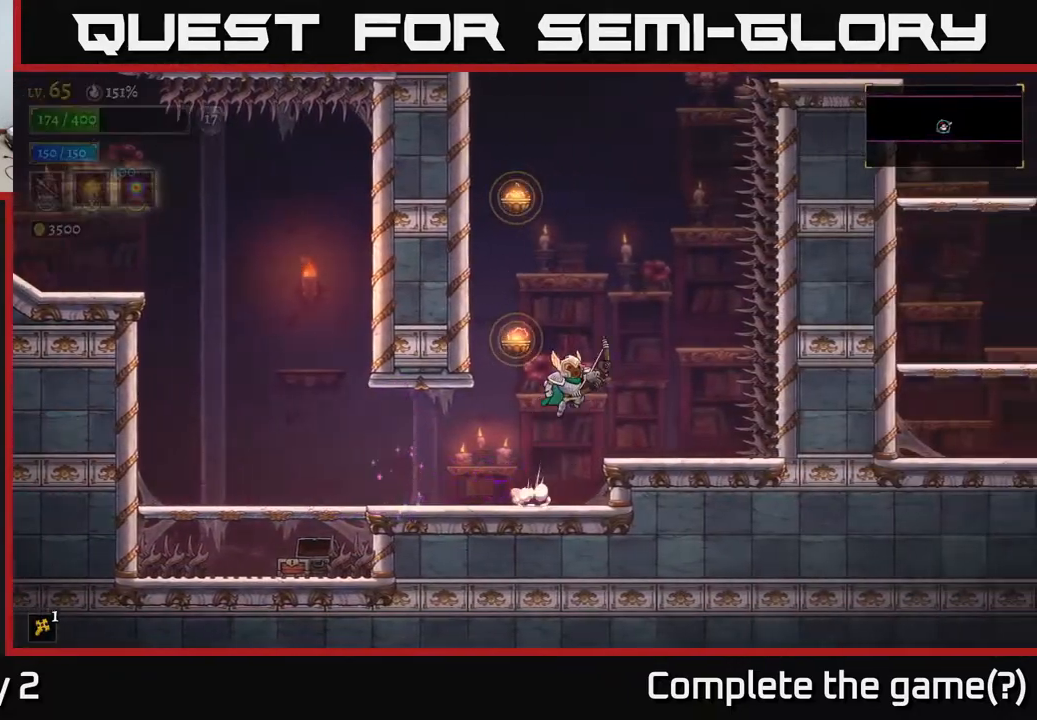
{"buttons": ["A"], "left_stick": "left", "right_stick": "center", "events": [[33, "A", "up"], [267, "left_stick", "center"], [417, "left_stick", "left"], [467, "A", "down"]]}
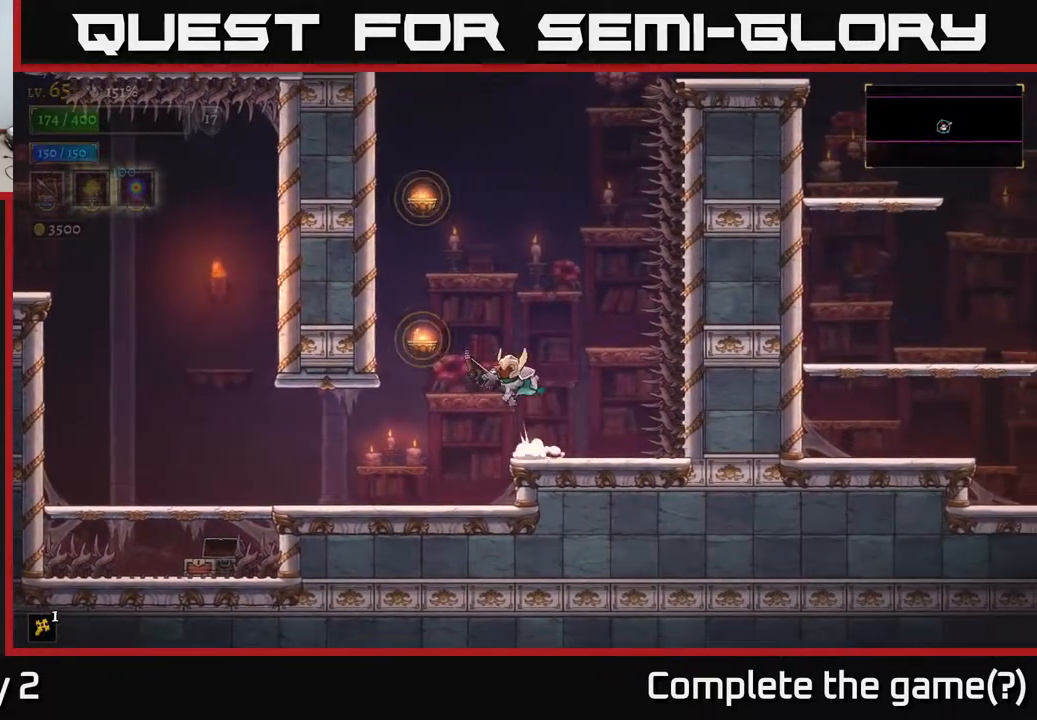
{"buttons": [], "left_stick": "right", "right_stick": "center", "events": [[117, "A", "up"], [217, "L1", "down"], [367, "left_stick", "center"], [400, "L1", "up"], [417, "left_stick", "right"]]}
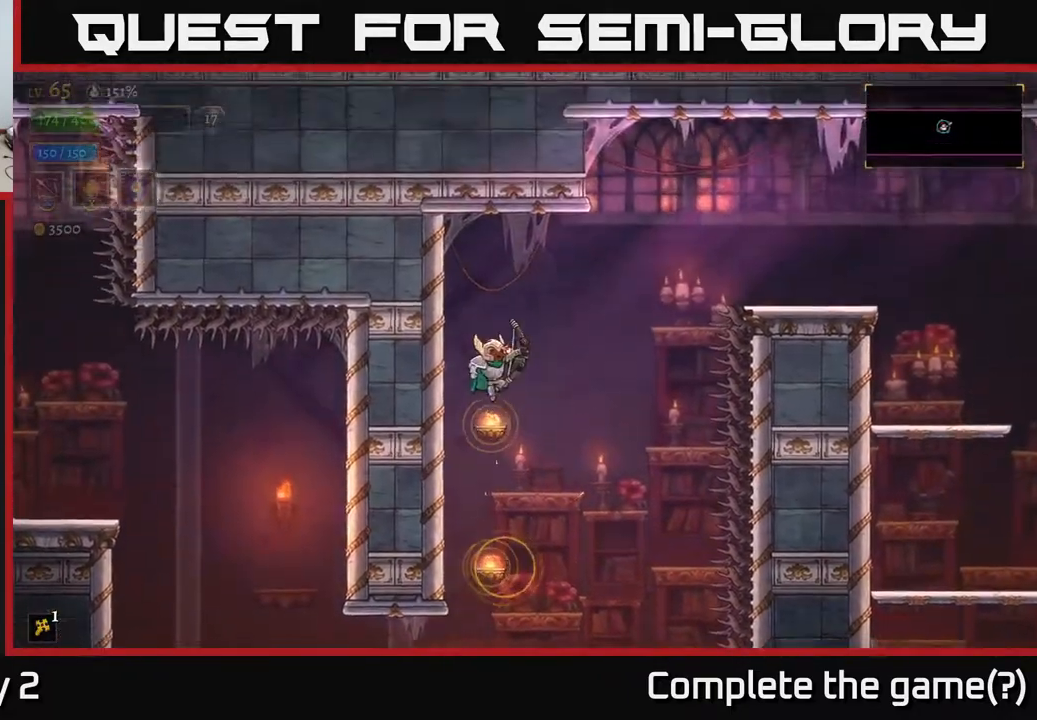
{"buttons": [], "left_stick": "right", "right_stick": "center", "events": [[17, "left_stick", "center"], [117, "left_stick", "right"], [167, "L1", "down"], [283, "L1", "up"]]}
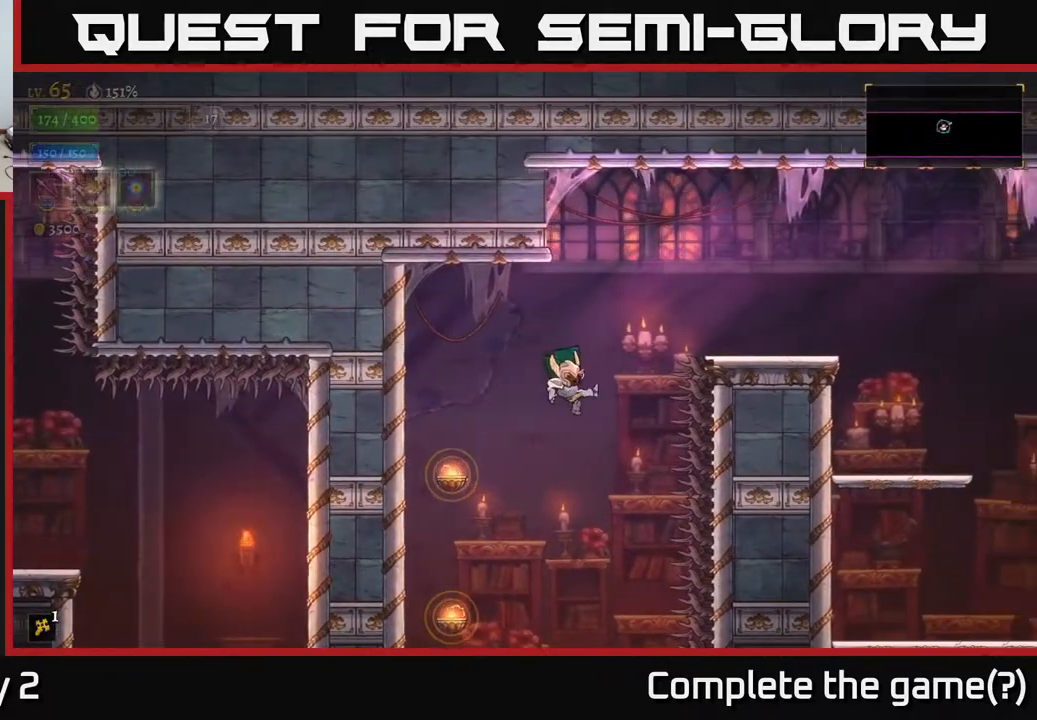
{"buttons": ["L1"], "left_stick": "center", "right_stick": "center", "events": [[33, "left_stick", "left"], [433, "L1", "down"], [450, "left_stick", "center"]]}
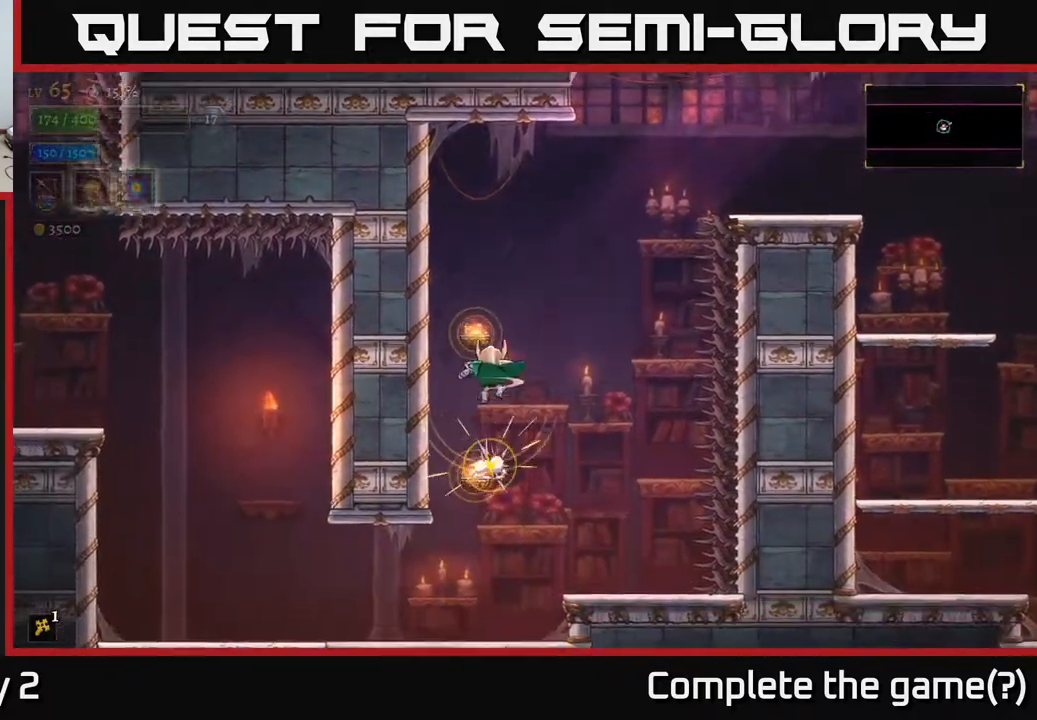
{"buttons": [], "left_stick": "right", "right_stick": "center", "events": [[67, "L1", "up"], [267, "L1", "down"], [267, "left_stick", "right"], [450, "L1", "up"]]}
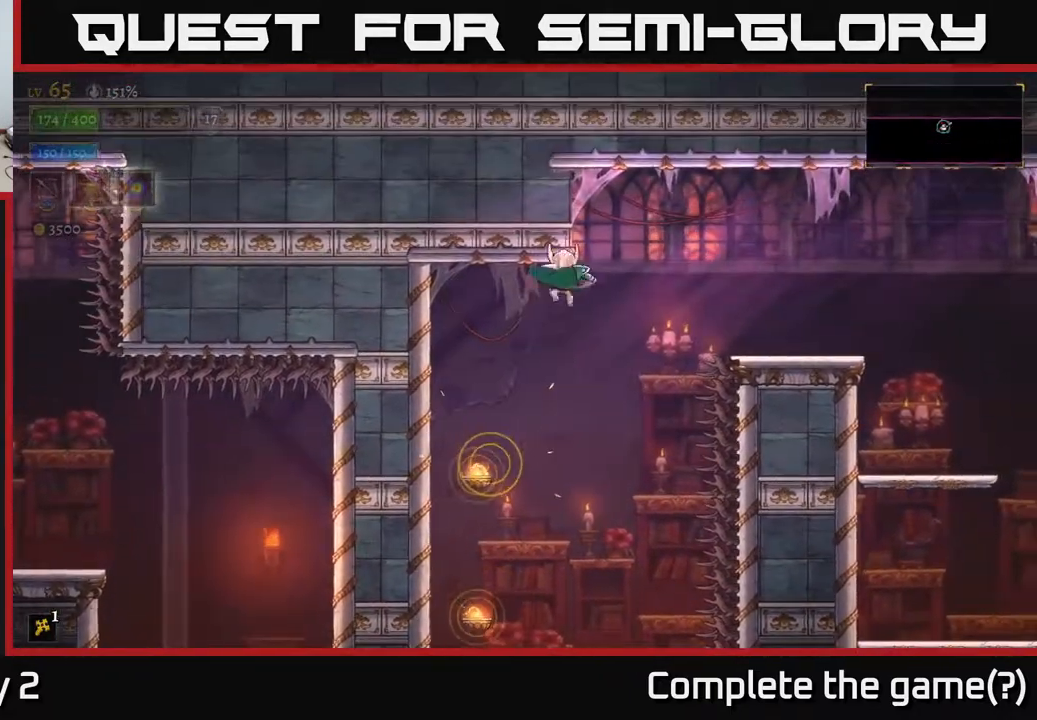
{"buttons": [], "left_stick": "center", "right_stick": "center", "events": [[117, "R2", "down"], [333, "R2", "up"], [383, "left_stick", "center"]]}
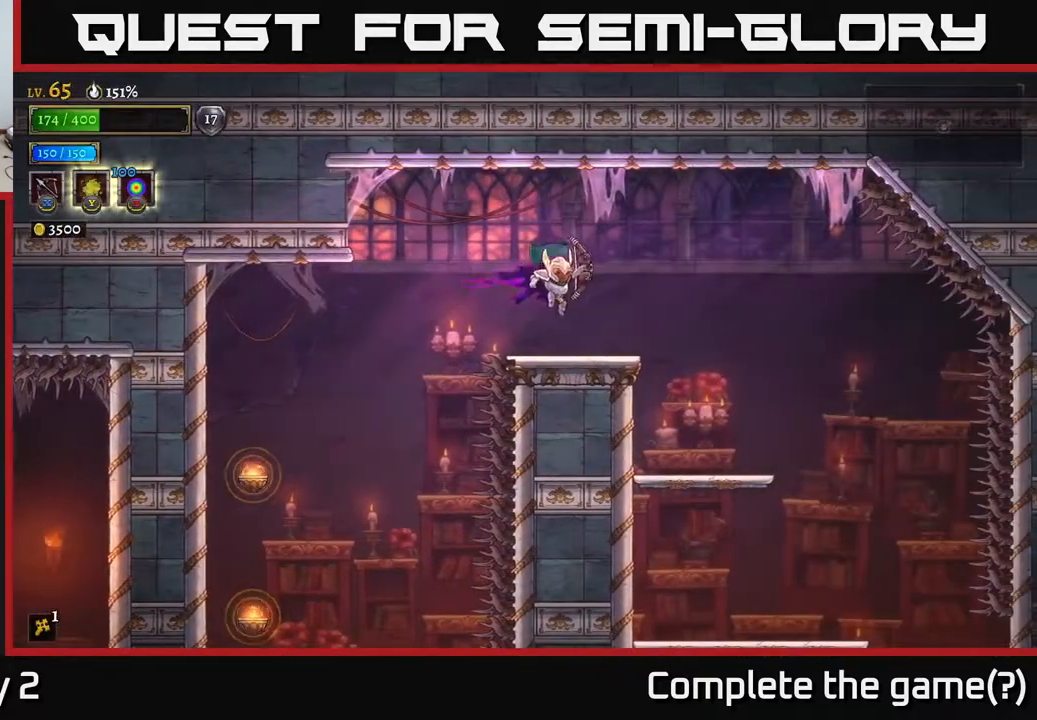
{"buttons": [], "left_stick": "right", "right_stick": "down", "events": [[50, "left_stick", "left"], [167, "left_stick", "center"], [183, "right_stick", "down"], [217, "left_stick", "right"], [333, "left_stick", "center"], [450, "left_stick", "right"]]}
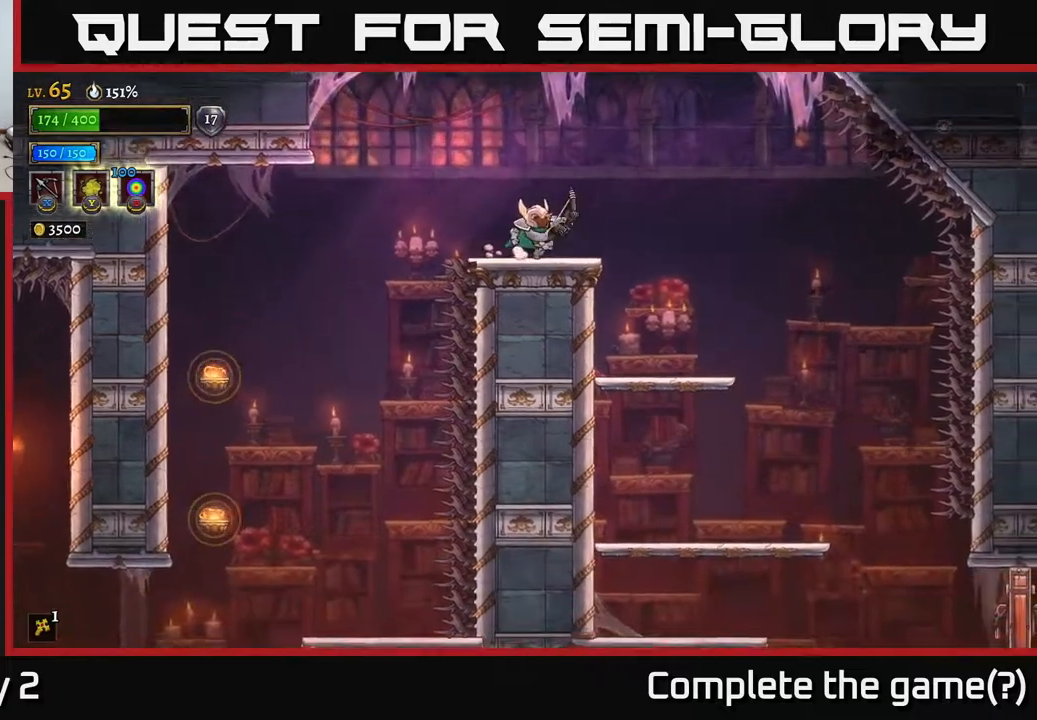
{"buttons": [], "left_stick": "right", "right_stick": "down", "events": []}
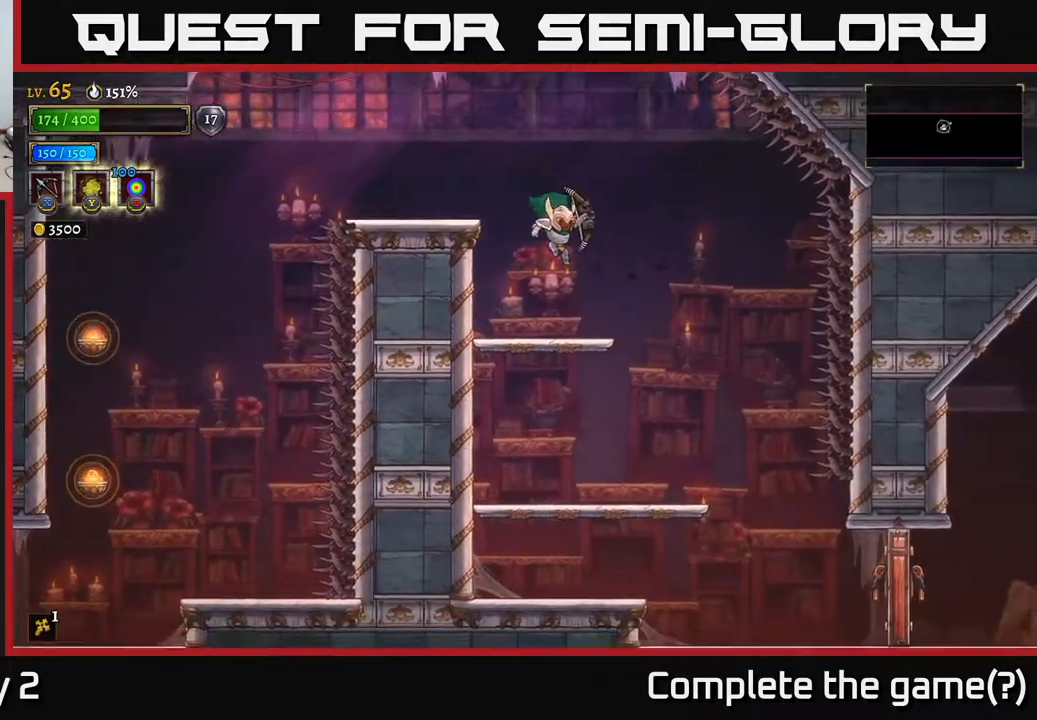
{"buttons": [], "left_stick": "right", "right_stick": "down", "events": []}
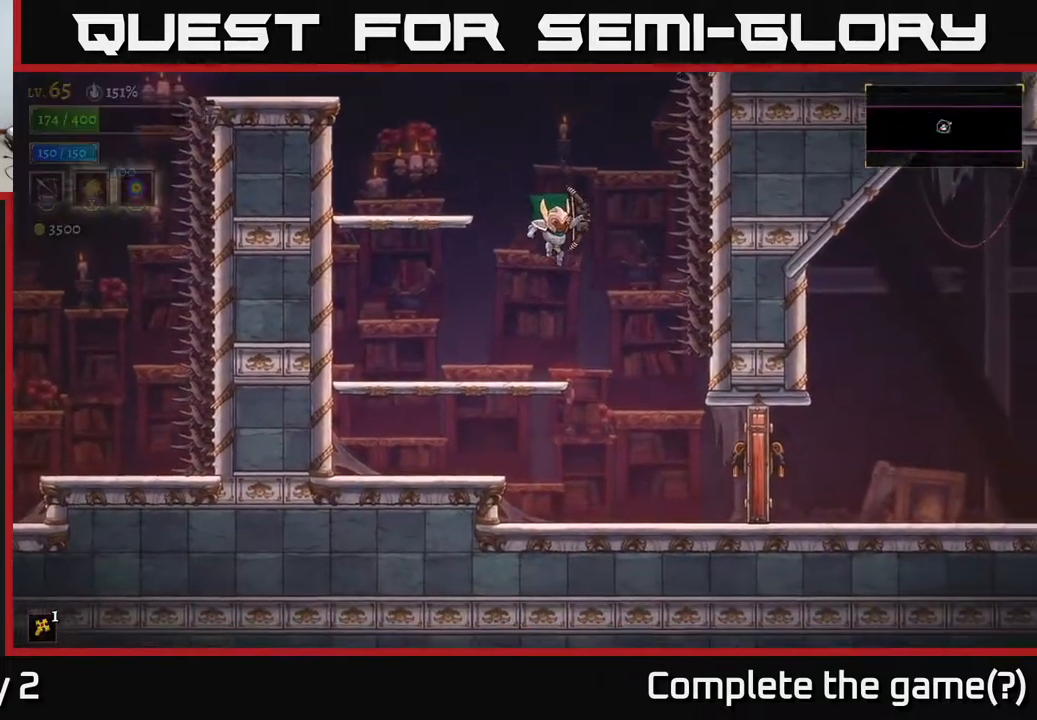
{"buttons": [], "left_stick": "center", "right_stick": "center", "events": [[17, "left_stick", "center"], [200, "left_stick", "right"], [283, "right_stick", "center"], [433, "left_stick", "center"]]}
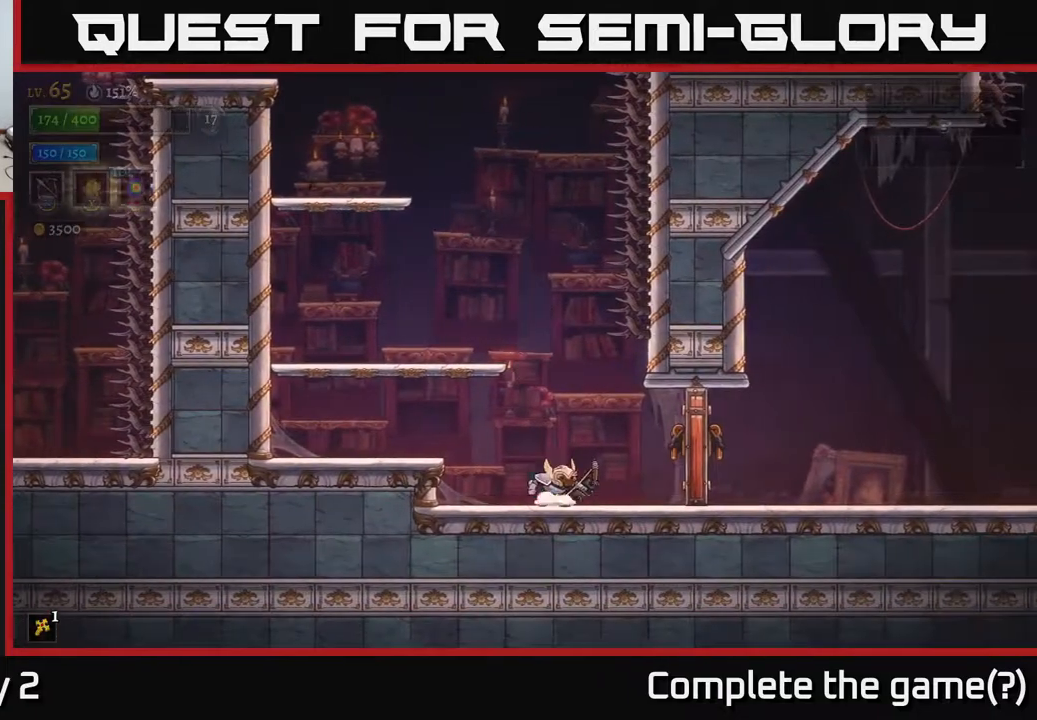
{"buttons": [], "left_stick": "right", "right_stick": "center", "events": [[67, "left_stick", "right"], [117, "X", "down"], [250, "X", "up"]]}